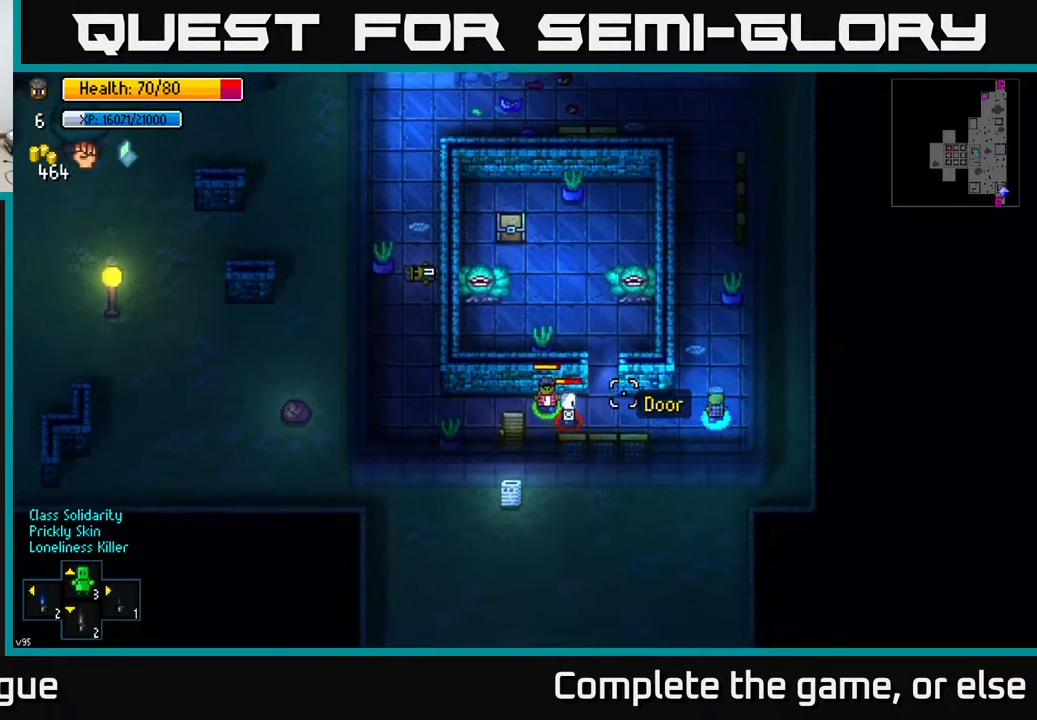
Gameplay with a controller (Xbox layout); each line is a JSON object with the inputs held at the frame after it. "events" lists button and stick changes between this image and that frame as [ms after this image, input, new state], when the widget could be followed in between.
{"buttons": [], "left_stick": "center", "right_stick": "left", "events": [[67, "left_stick", "center"], [150, "left_stick", "left"], [267, "R2", "down"], [317, "left_stick", "center"], [350, "R2", "up"]]}
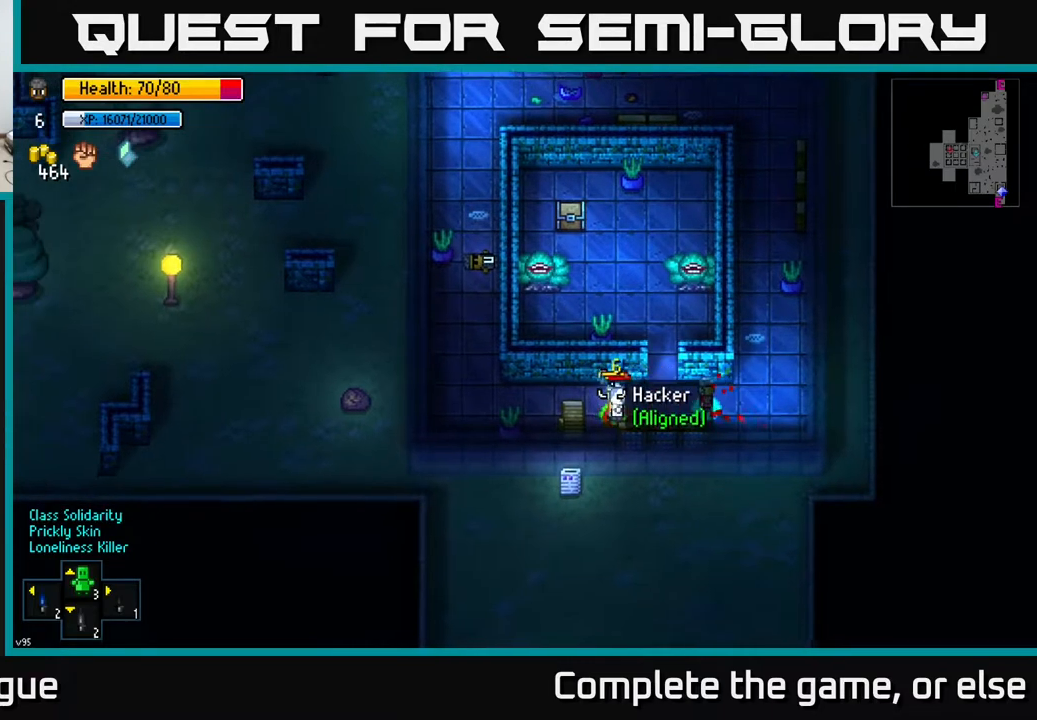
{"buttons": [], "left_stick": "left", "right_stick": "left", "events": [[467, "left_stick", "left"]]}
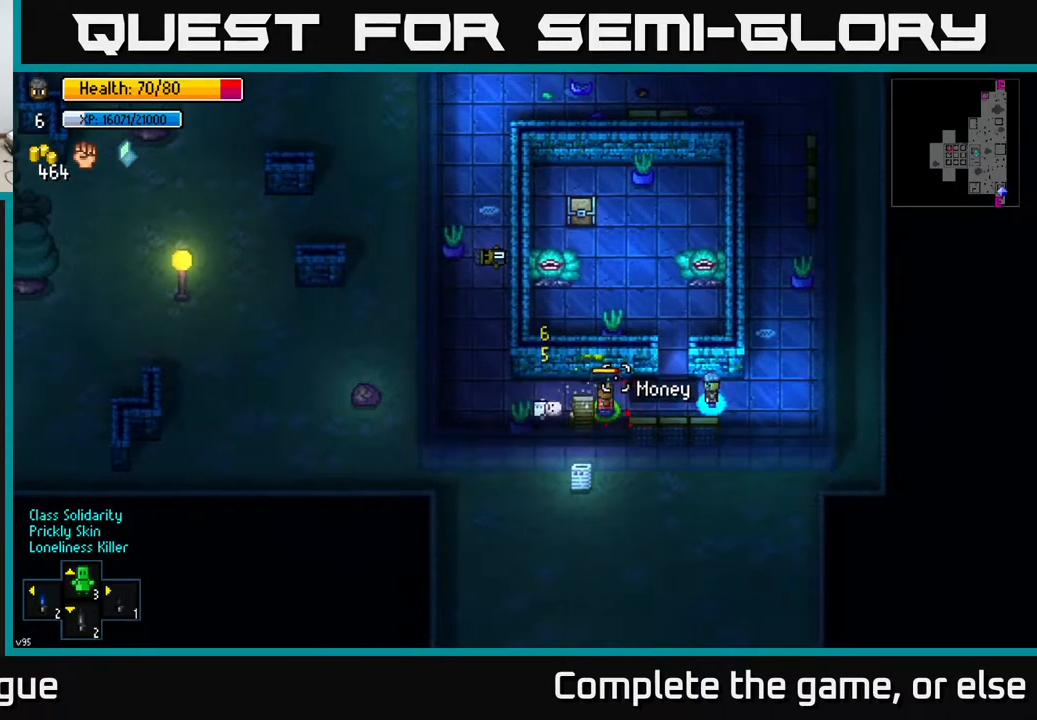
{"buttons": [], "left_stick": "left", "right_stick": "center", "events": [[167, "left_stick", "center"], [367, "left_stick", "left"], [433, "right_stick", "center"]]}
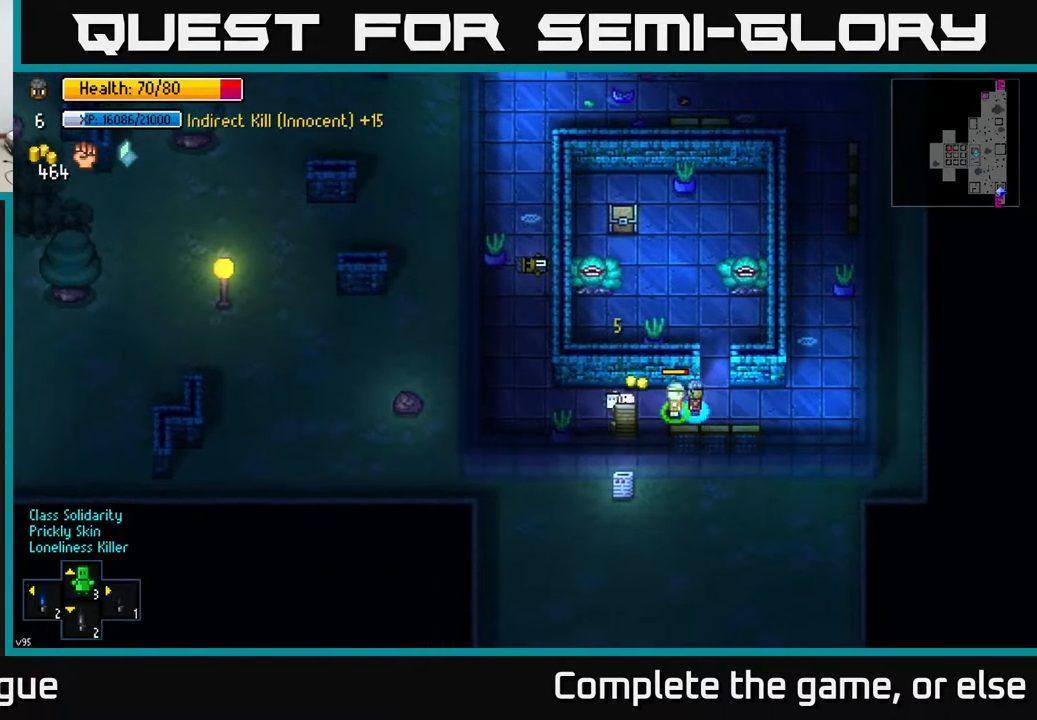
{"buttons": [], "left_stick": "right", "right_stick": "center", "events": [[33, "left_stick", "up-left"], [267, "A", "down"], [267, "left_stick", "right"], [333, "A", "up"]]}
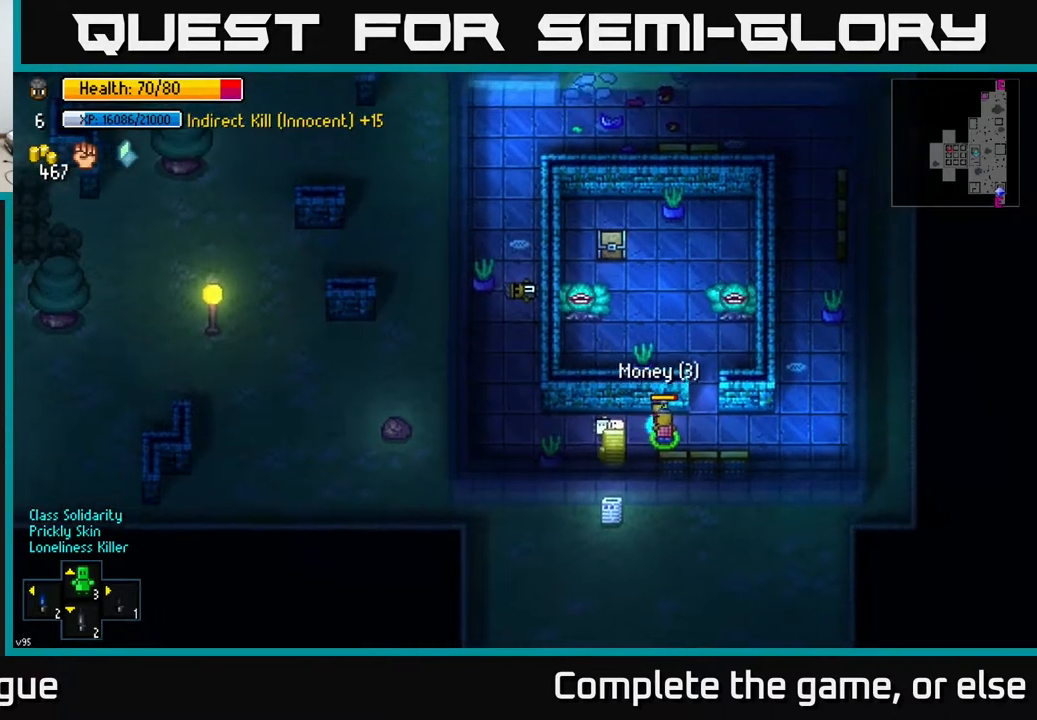
{"buttons": [], "left_stick": "center", "right_stick": "up-right", "events": [[183, "left_stick", "up"], [333, "left_stick", "center"], [333, "right_stick", "up-right"]]}
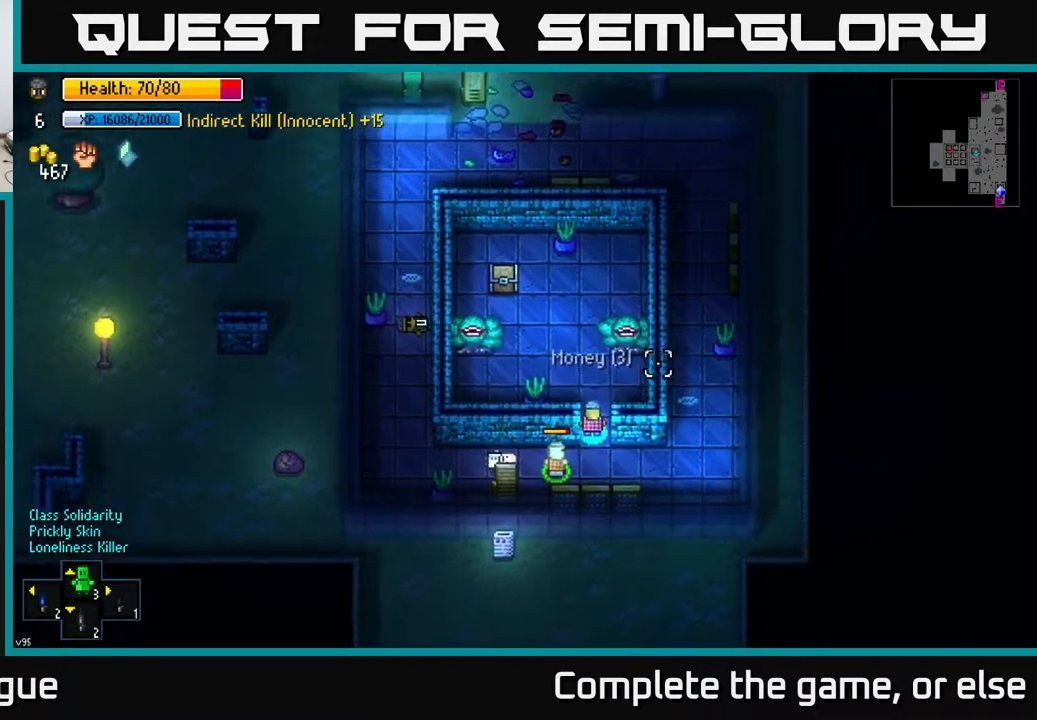
{"buttons": [], "left_stick": "up-left", "right_stick": "up-right", "events": [[250, "left_stick", "up"], [367, "left_stick", "up-left"]]}
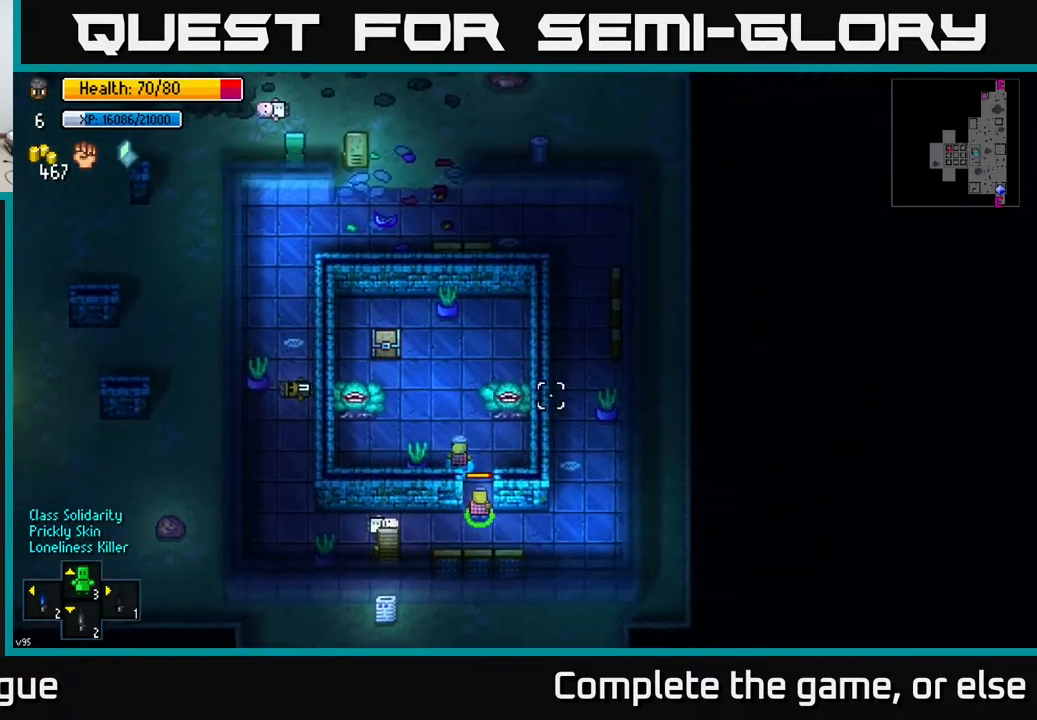
{"buttons": [], "left_stick": "center", "right_stick": "center", "events": [[83, "left_stick", "up"], [283, "right_stick", "center"], [483, "left_stick", "center"]]}
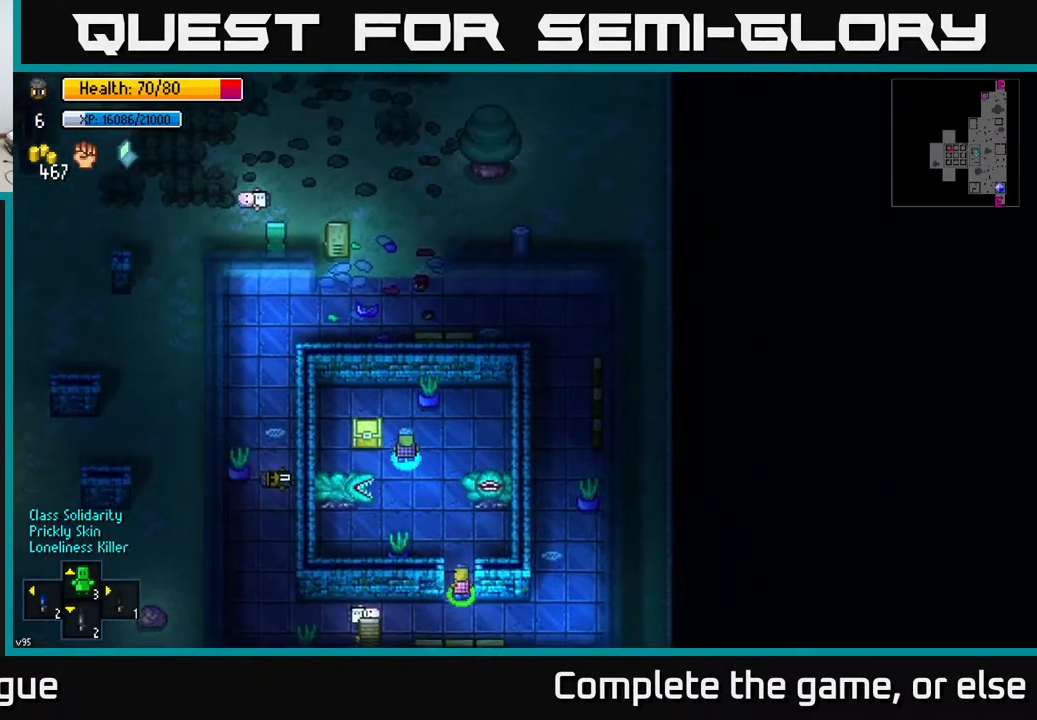
{"buttons": [], "left_stick": "center", "right_stick": "center", "events": [[67, "A", "down"], [183, "A", "up"]]}
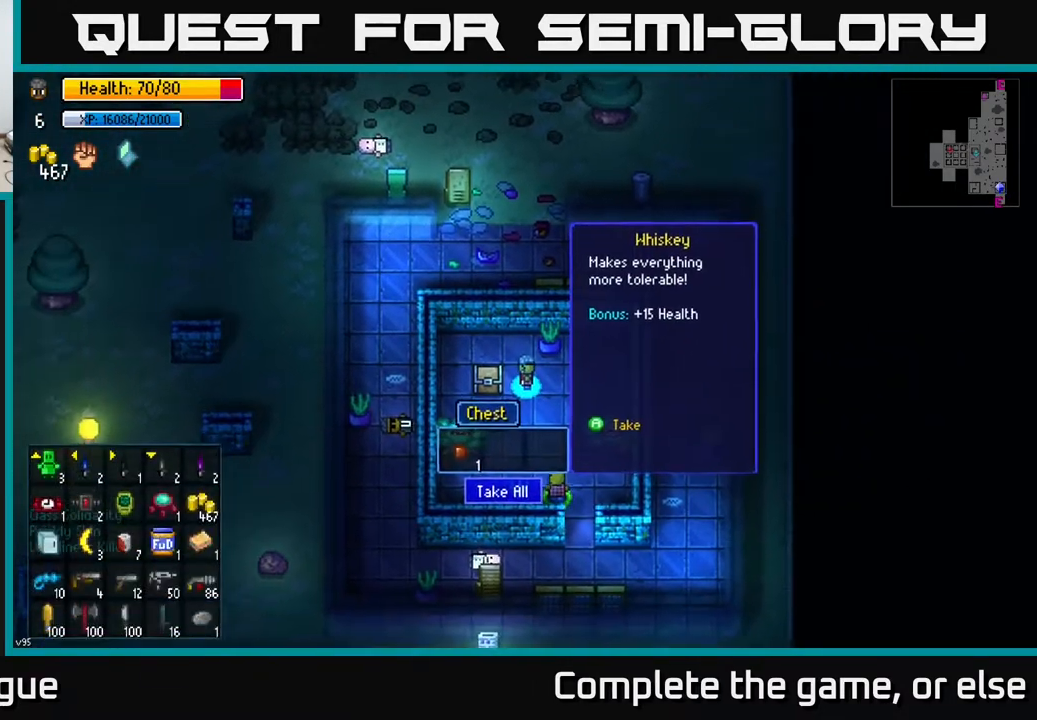
{"buttons": [], "left_stick": "center", "right_stick": "center", "events": [[367, "A", "down"], [450, "A", "up"]]}
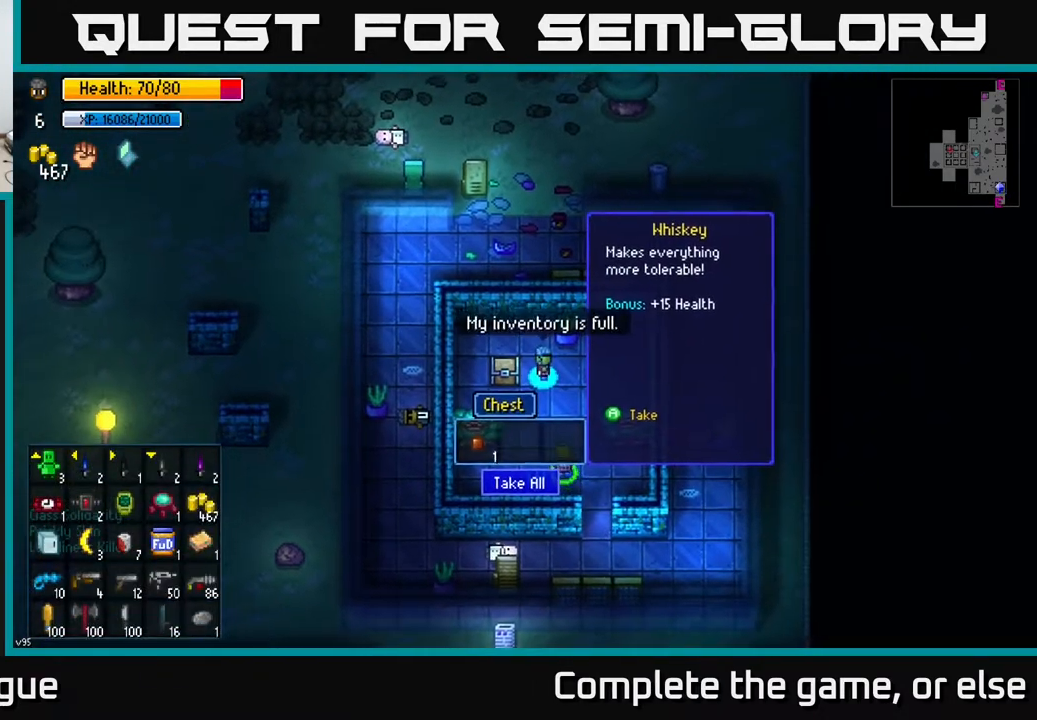
{"buttons": [], "left_stick": "center", "right_stick": "center", "events": []}
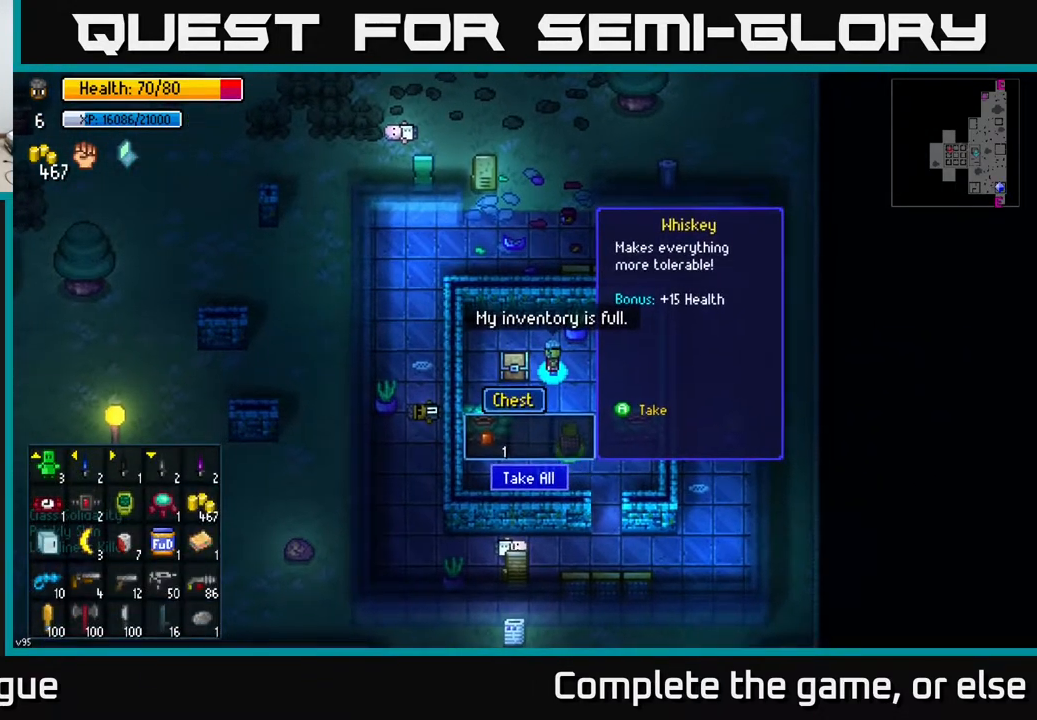
{"buttons": ["B"], "left_stick": "center", "right_stick": "center", "events": [[150, "B", "down"], [250, "B", "up"], [467, "B", "down"]]}
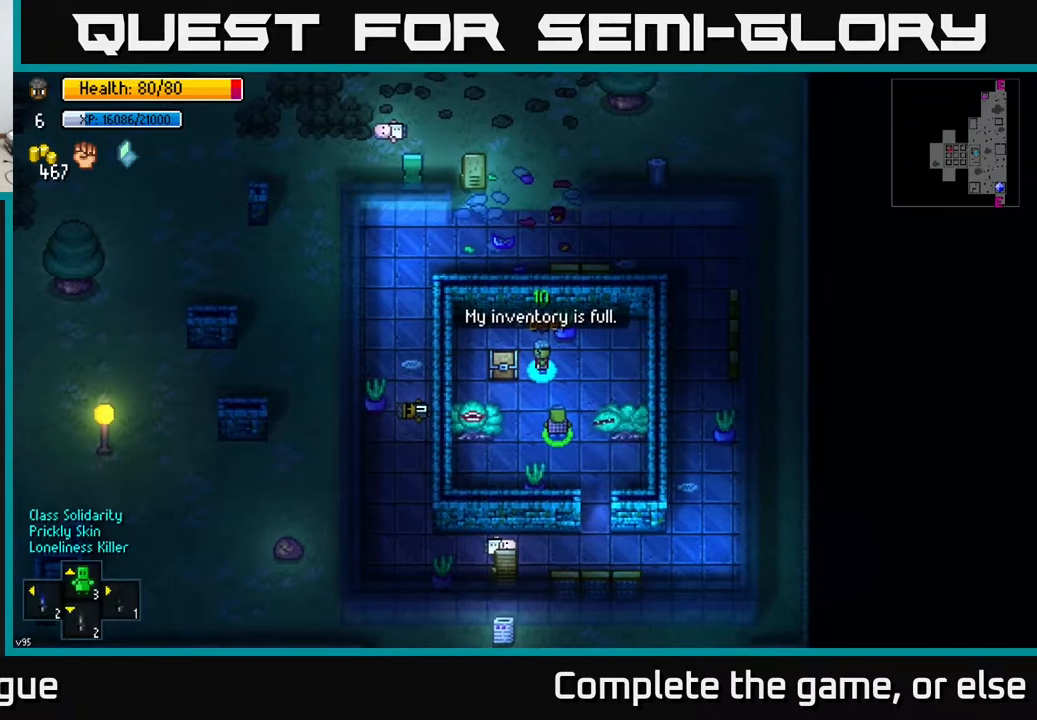
{"buttons": [], "left_stick": "center", "right_stick": "center", "events": [[17, "B", "up"]]}
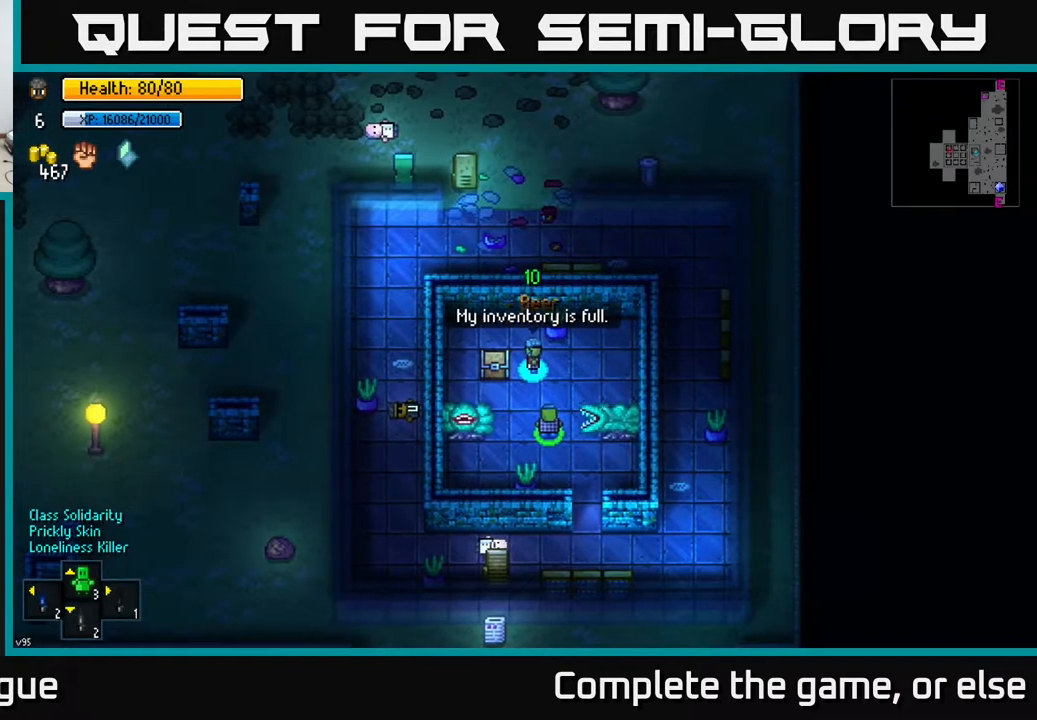
{"buttons": [], "left_stick": "left", "right_stick": "center", "events": [[133, "A", "down"], [183, "A", "up"], [433, "left_stick", "left"]]}
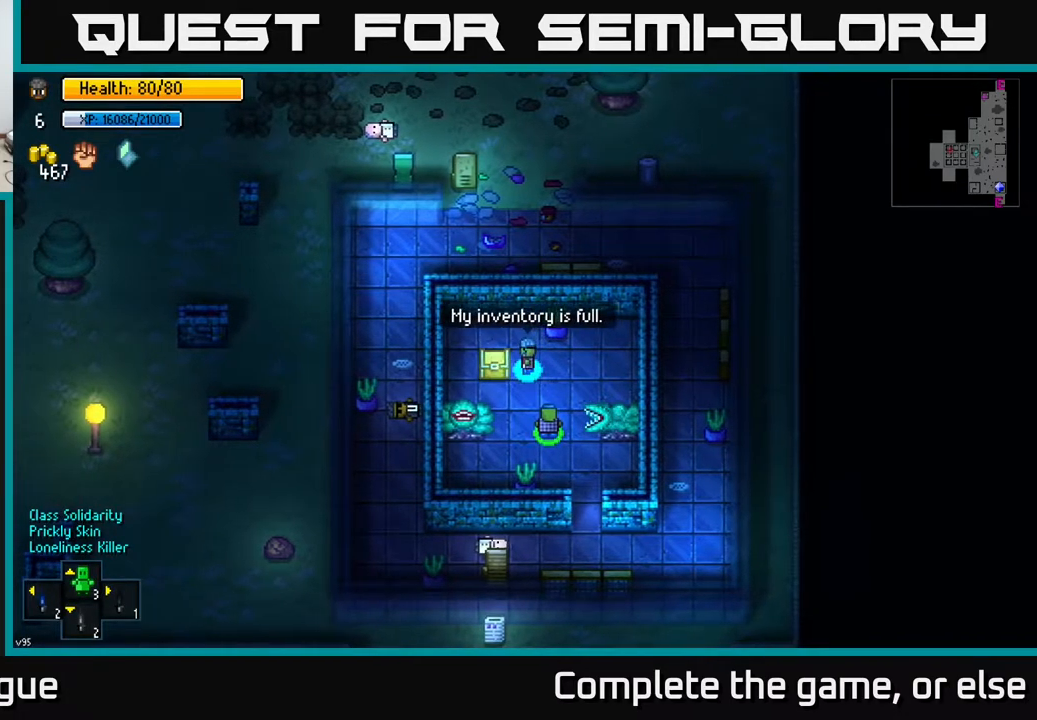
{"buttons": [], "left_stick": "center", "right_stick": "center", "events": [[33, "left_stick", "center"], [50, "A", "down"], [133, "A", "up"]]}
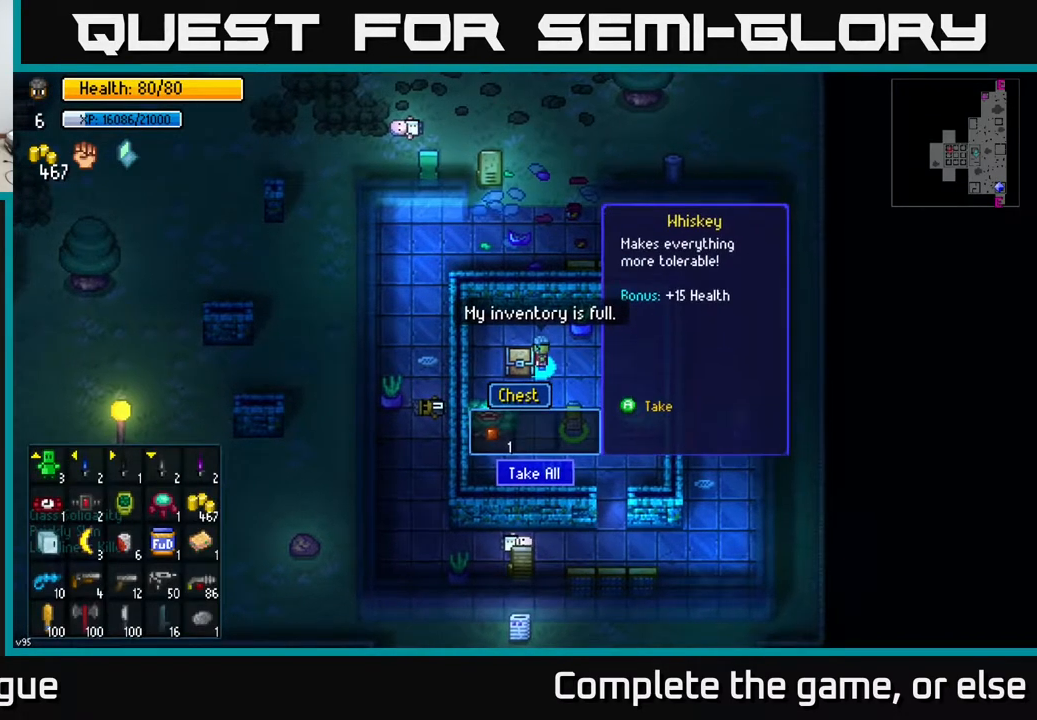
{"buttons": [], "left_stick": "center", "right_stick": "center", "events": []}
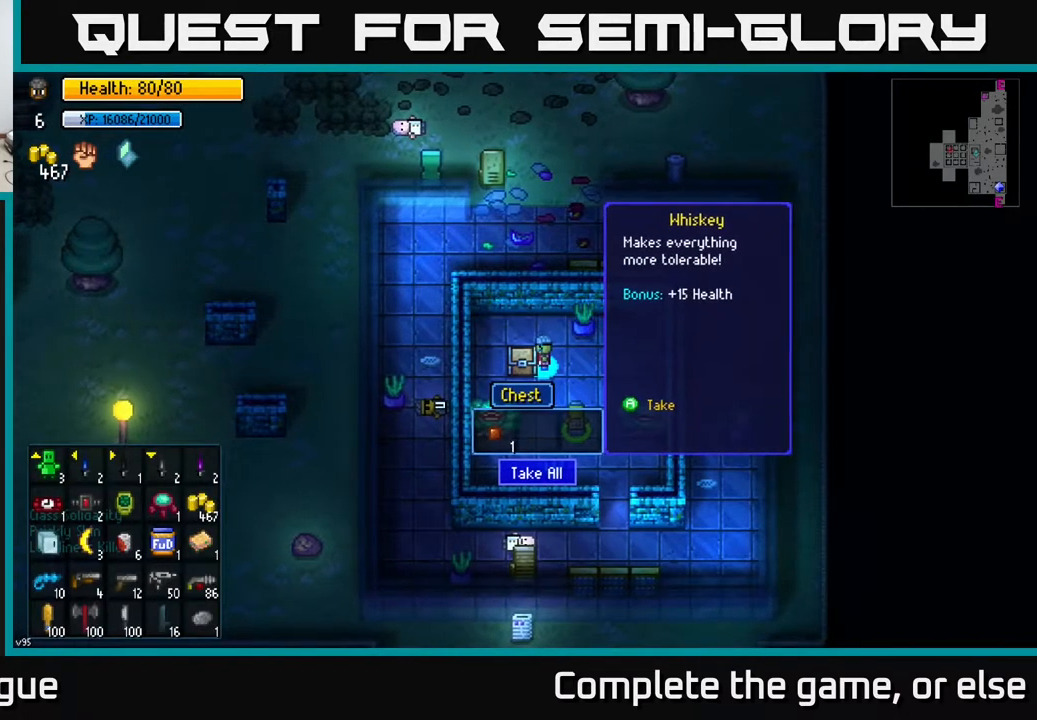
{"buttons": [], "left_stick": "down", "right_stick": "center", "events": [[317, "left_stick", "down"]]}
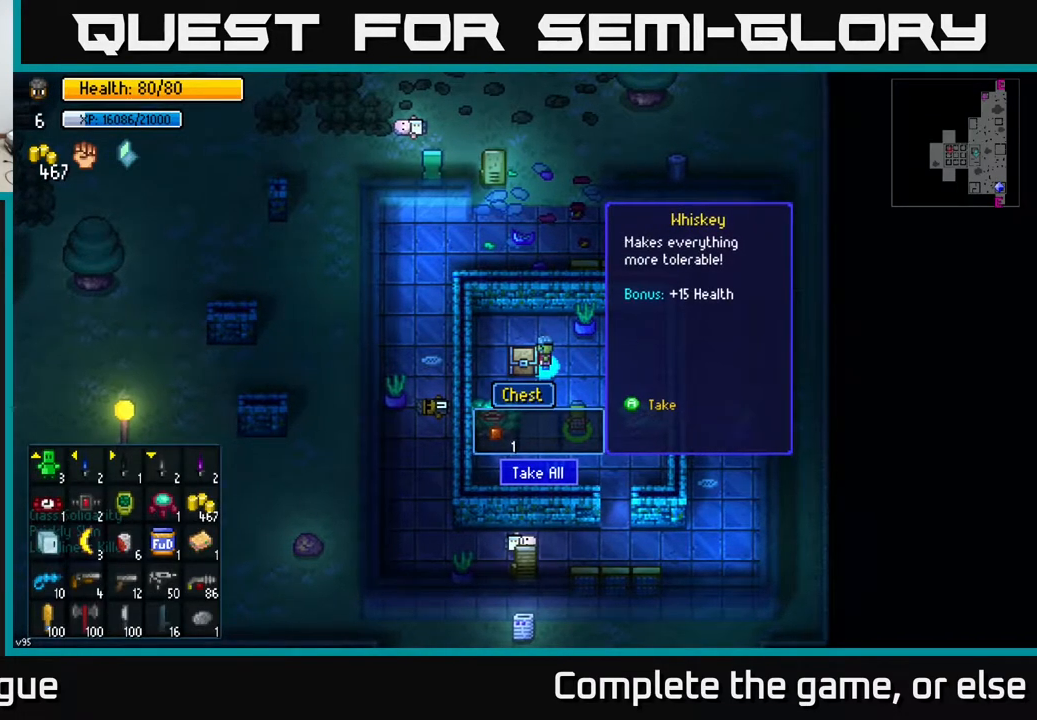
{"buttons": [], "left_stick": "center", "right_stick": "center", "events": [[50, "left_stick", "center"], [167, "left_stick", "right"], [333, "left_stick", "center"]]}
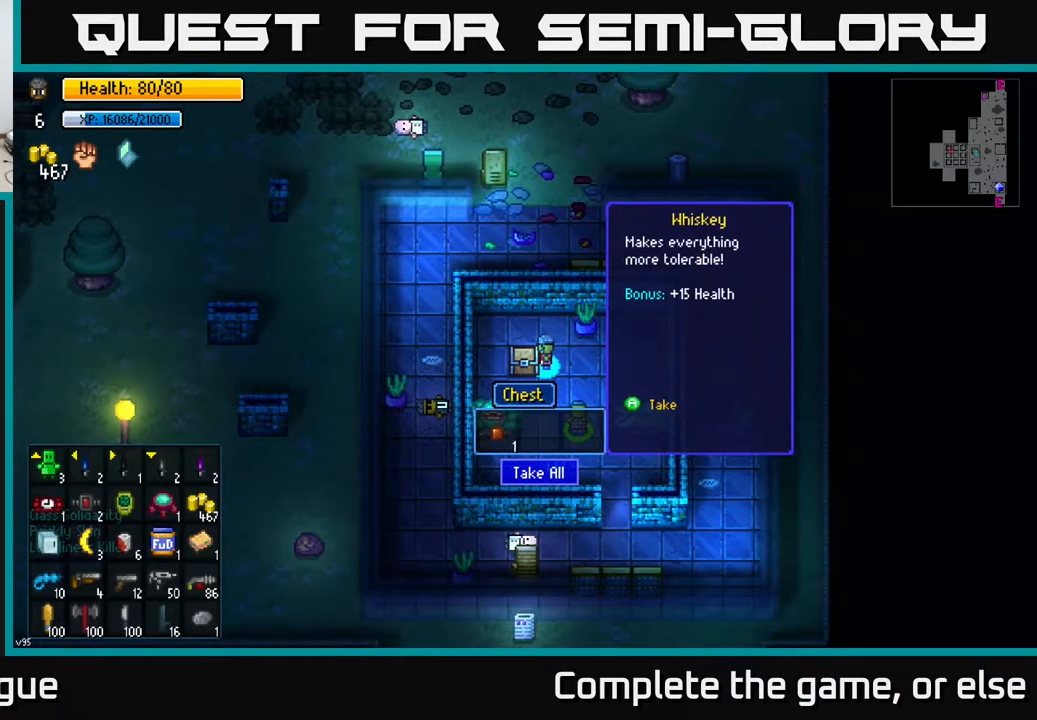
{"buttons": [], "left_stick": "down", "right_stick": "center", "events": [[117, "left_stick", "up"], [317, "left_stick", "center"], [433, "left_stick", "down"]]}
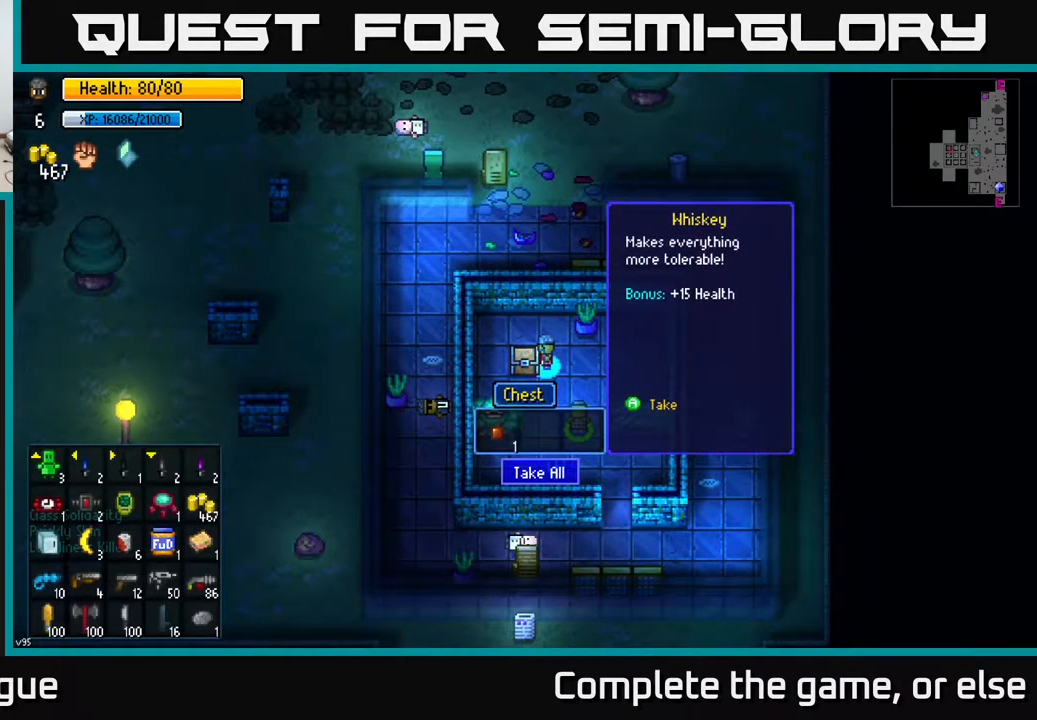
{"buttons": [], "left_stick": "left", "right_stick": "center", "events": [[133, "left_stick", "center"], [250, "left_stick", "down"], [433, "left_stick", "center"], [483, "left_stick", "left"]]}
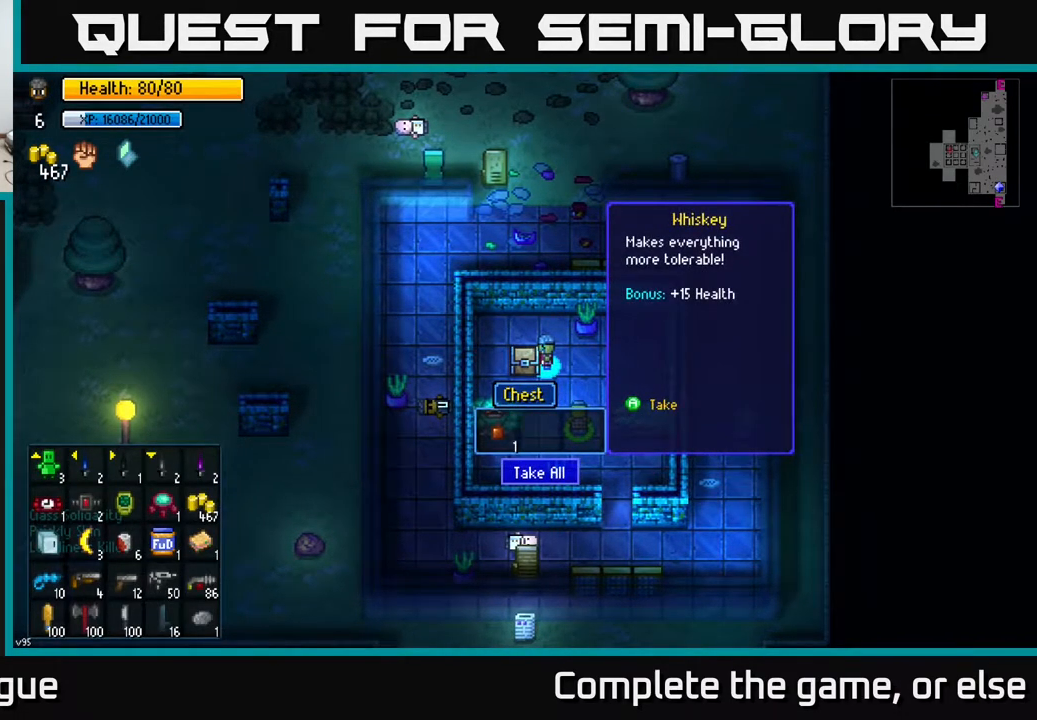
{"buttons": [], "left_stick": "center", "right_stick": "center", "events": [[167, "left_stick", "center"], [250, "left_stick", "left"], [417, "left_stick", "center"]]}
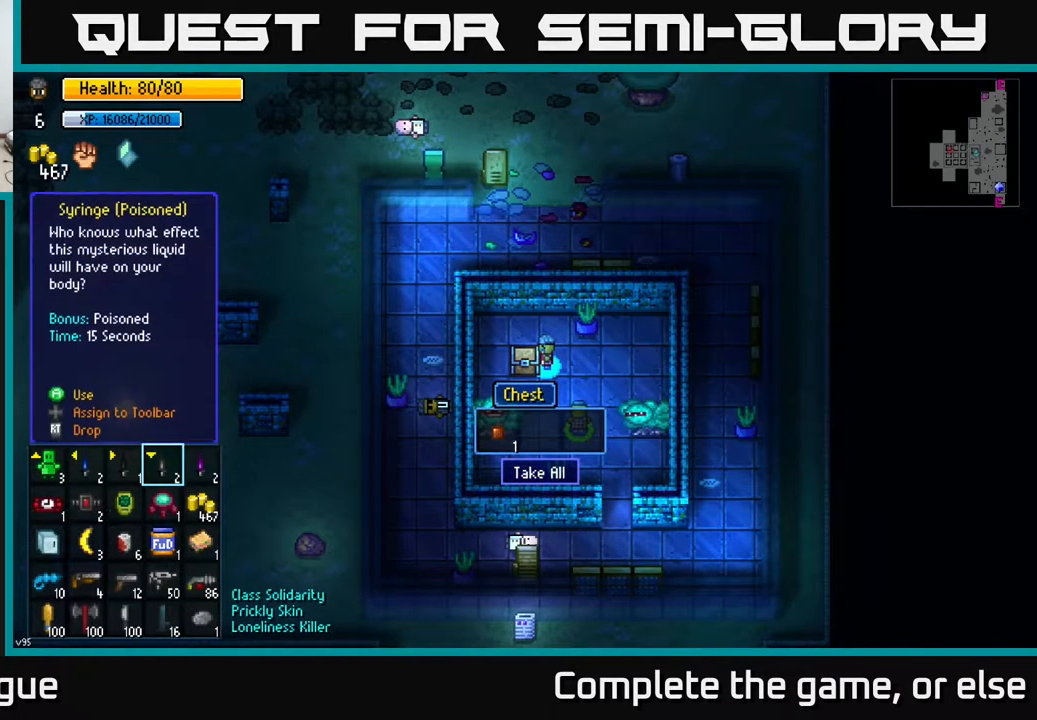
{"buttons": [], "left_stick": "center", "right_stick": "center", "events": [[50, "left_stick", "down"], [200, "left_stick", "center"], [283, "left_stick", "down"], [450, "left_stick", "center"]]}
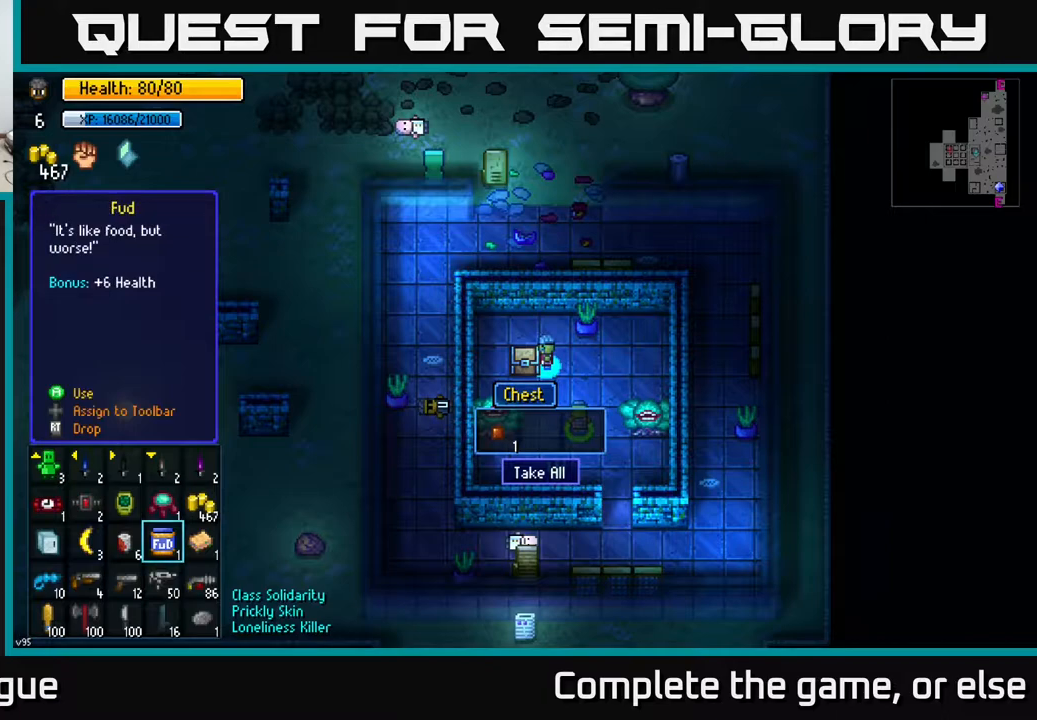
{"buttons": [], "left_stick": "right", "right_stick": "center", "events": [[17, "left_stick", "down"], [150, "left_stick", "center"], [233, "left_stick", "down"], [400, "left_stick", "center"], [450, "left_stick", "right"]]}
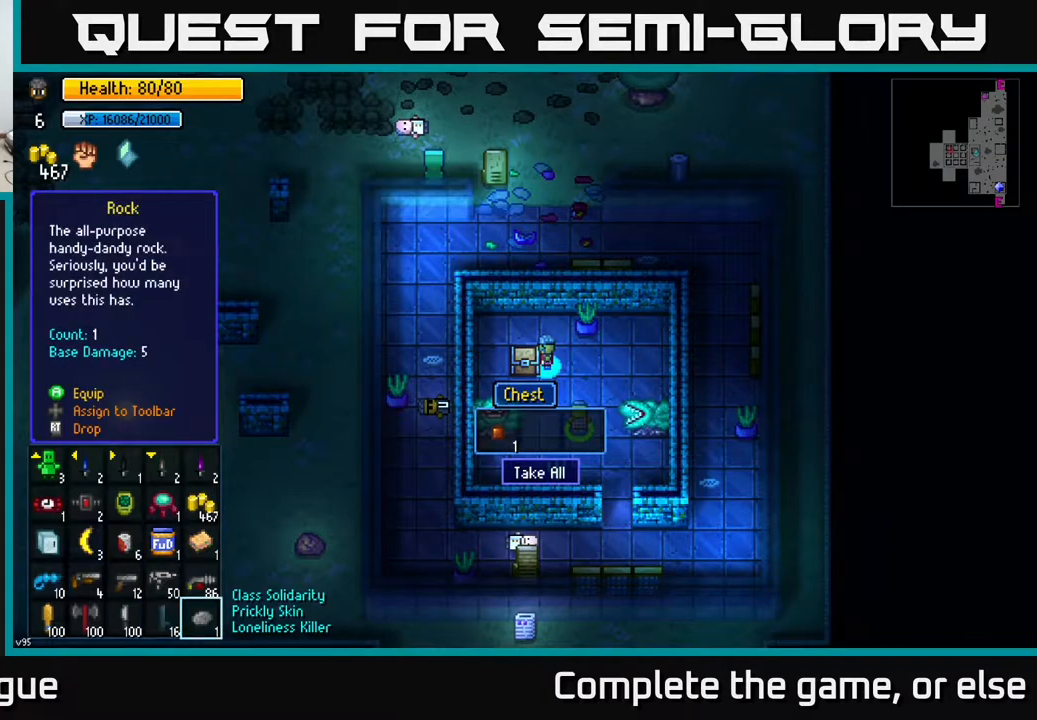
{"buttons": [], "left_stick": "center", "right_stick": "center", "events": [[100, "left_stick", "center"], [333, "R2", "down"], [400, "R2", "up"]]}
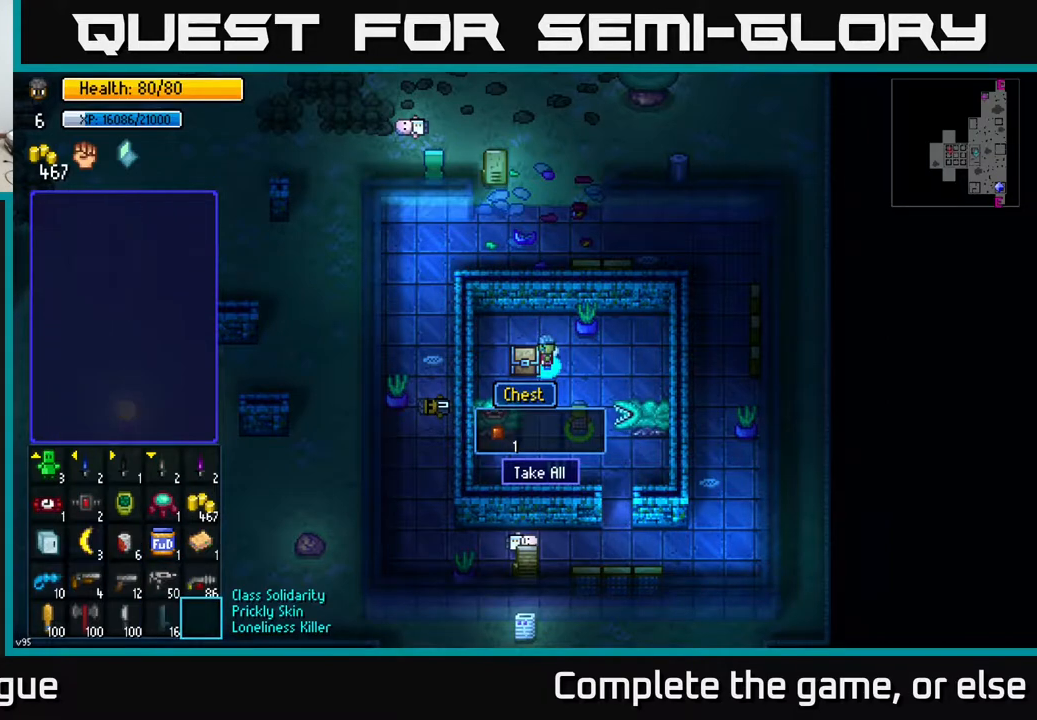
{"buttons": [], "left_stick": "up", "right_stick": "center", "events": [[283, "B", "down"], [350, "B", "up"], [400, "left_stick", "up"]]}
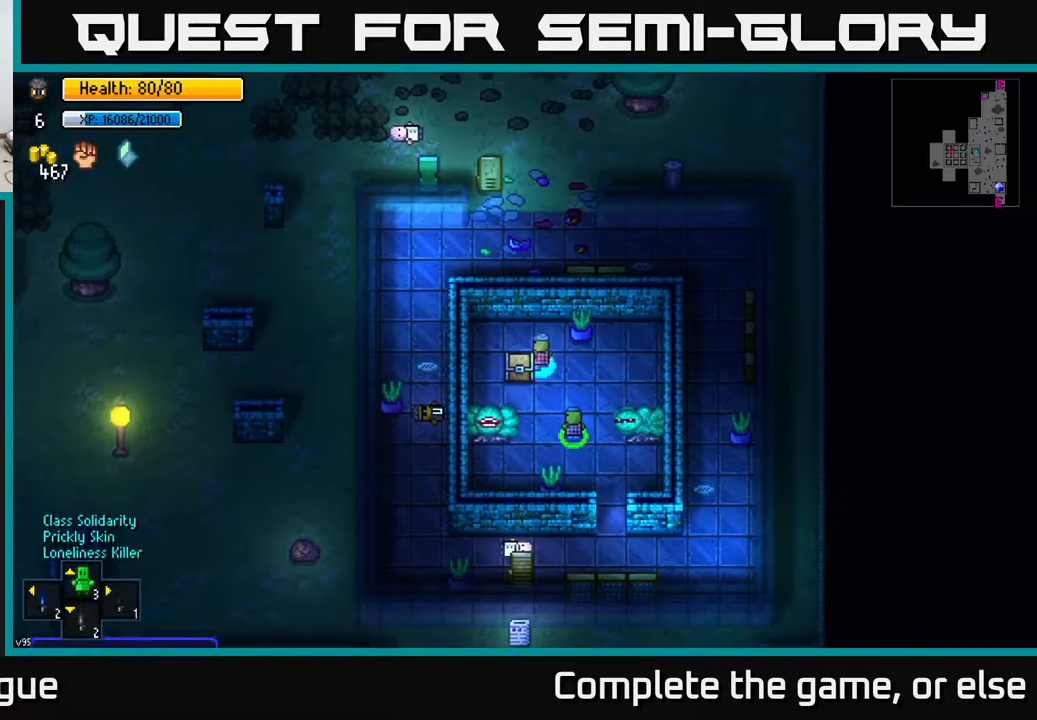
{"buttons": [], "left_stick": "center", "right_stick": "center", "events": [[83, "left_stick", "left"], [200, "left_stick", "down"], [283, "left_stick", "center"]]}
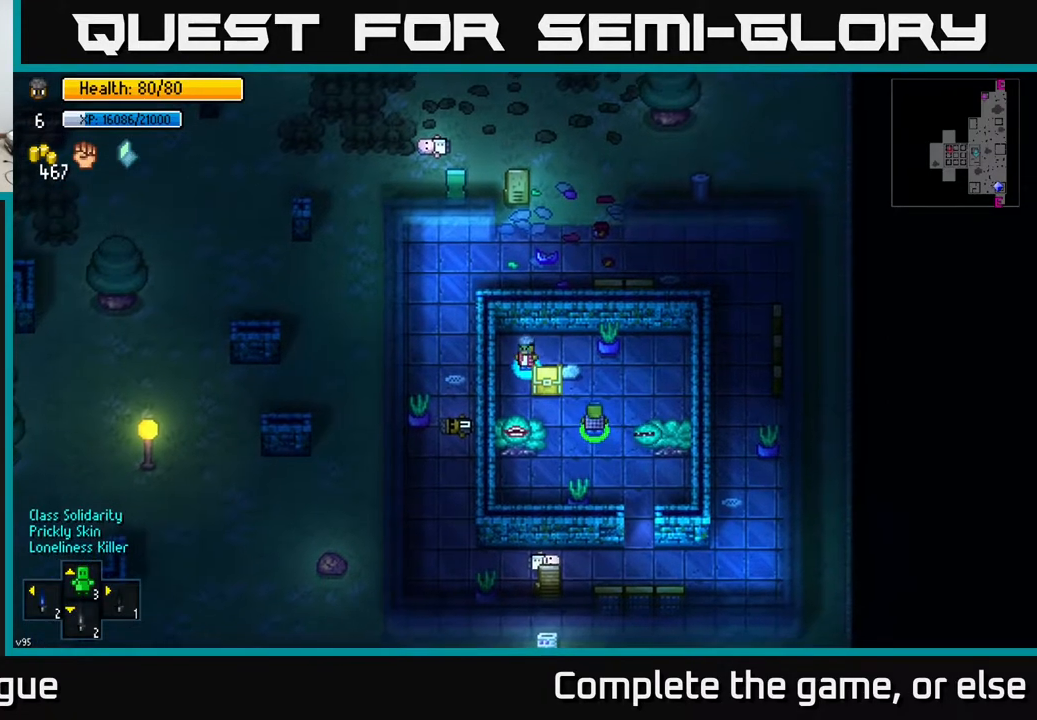
{"buttons": [], "left_stick": "center", "right_stick": "center", "events": [[167, "A", "down"], [217, "A", "up"]]}
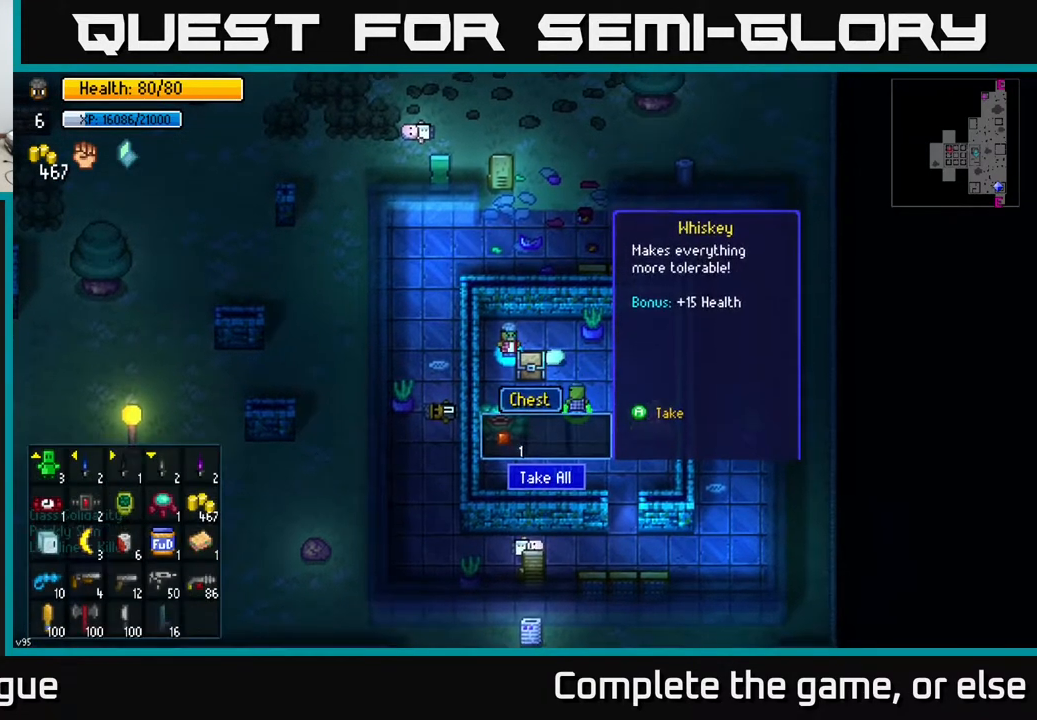
{"buttons": [], "left_stick": "down-right", "right_stick": "center", "events": [[17, "A", "down"], [83, "A", "up"], [167, "left_stick", "up"], [333, "left_stick", "right"], [433, "left_stick", "down-right"]]}
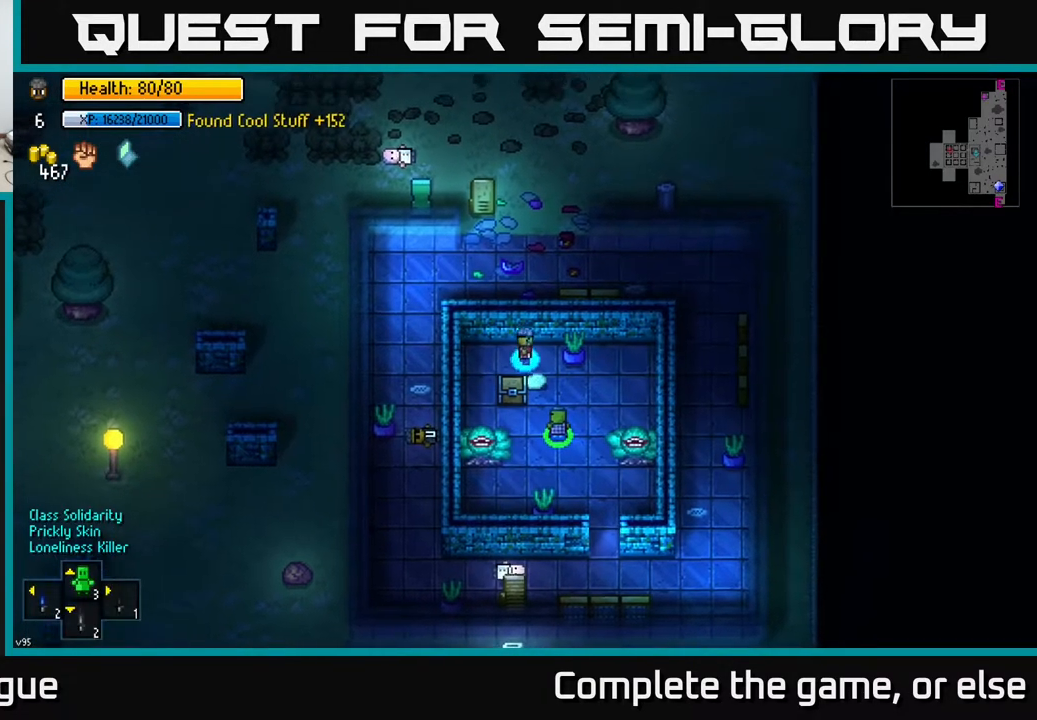
{"buttons": [], "left_stick": "down", "right_stick": "center", "events": [[67, "left_stick", "down"]]}
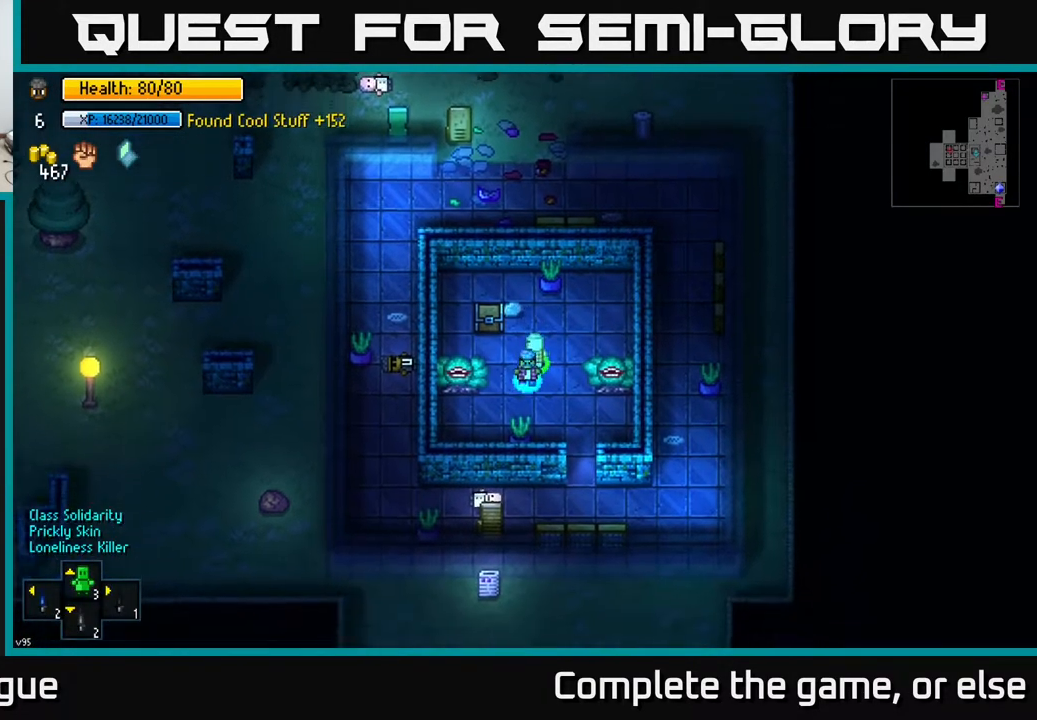
{"buttons": [], "left_stick": "down", "right_stick": "center", "events": [[17, "left_stick", "down-right"], [350, "left_stick", "down"]]}
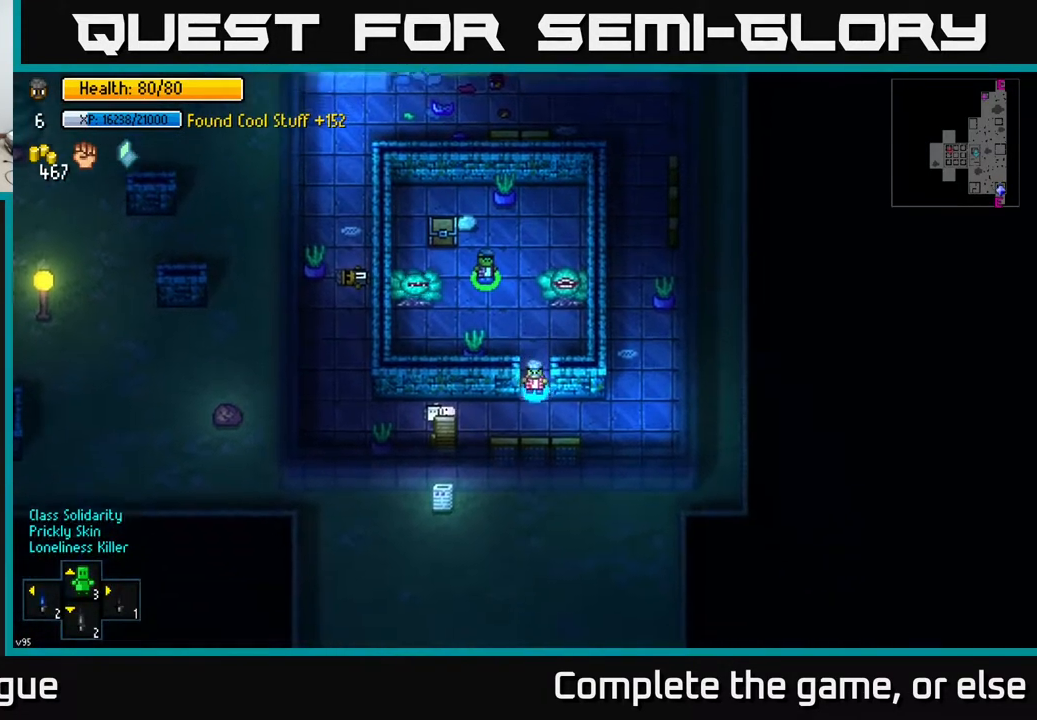
{"buttons": [], "left_stick": "left", "right_stick": "center", "events": [[117, "left_stick", "left"], [167, "left_stick", "up-left"], [450, "left_stick", "left"]]}